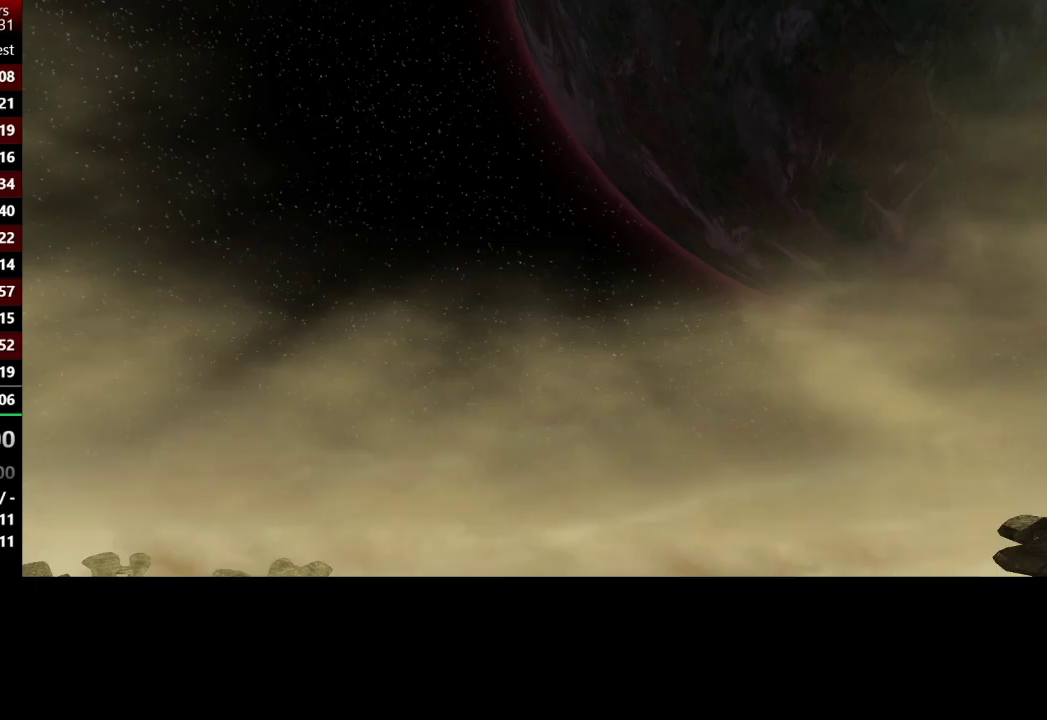
Gameplay with a controller (Xbox layout); each line is a JSON object with the inputs held at the frame after it. "events" lists button and stick changes between this image and that frame as [ms after this image, input, new state], when the widget could be followed in between. This document gives stick clicks only as held states, not as events.
{"buttons": [], "left_stick": "center", "right_stick": "center", "events": []}
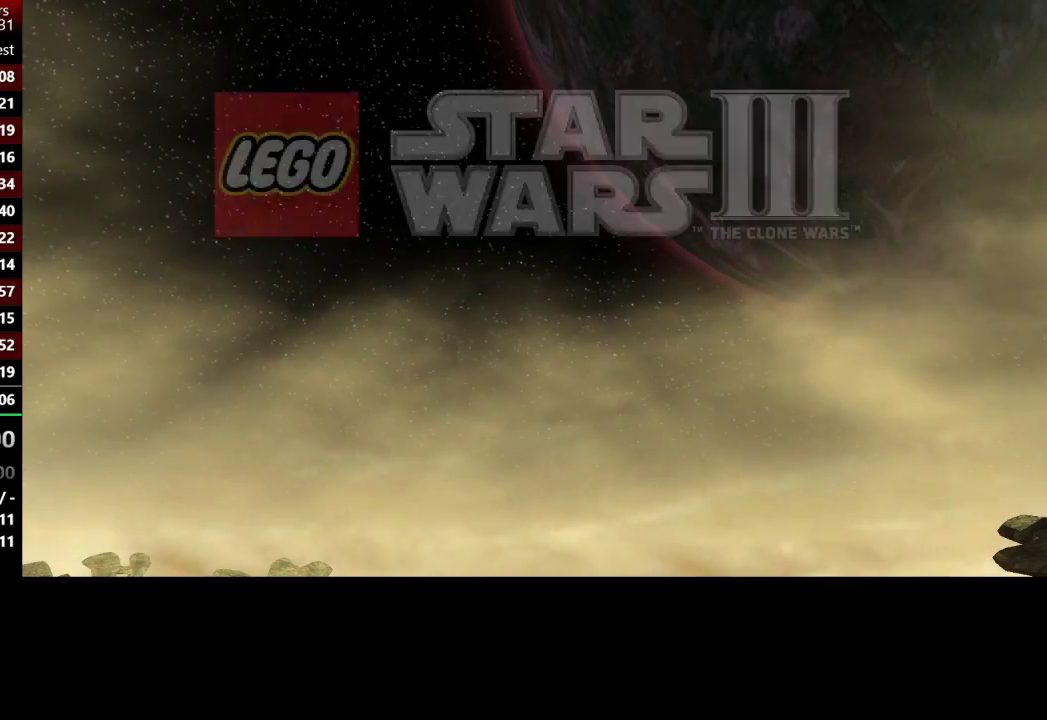
{"buttons": ["A"], "left_stick": "center", "right_stick": "center", "events": [[67, "A", "down"], [183, "A", "up"], [283, "A", "down"], [350, "A", "up"], [450, "A", "down"]]}
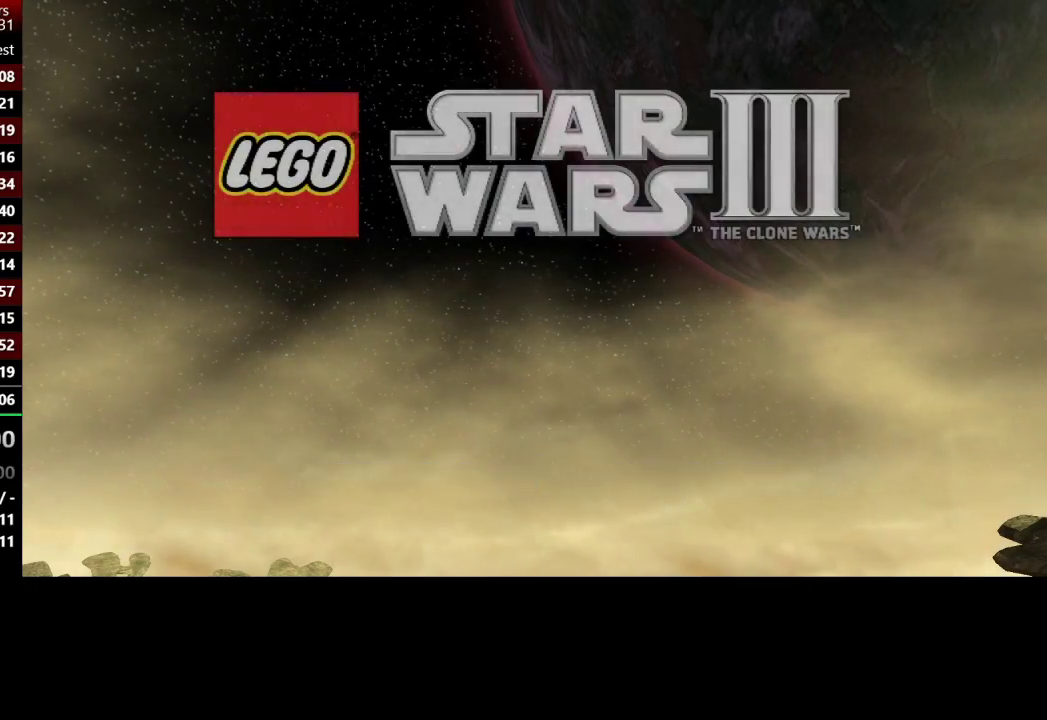
{"buttons": [], "left_stick": "center", "right_stick": "center", "events": [[50, "A", "up"]]}
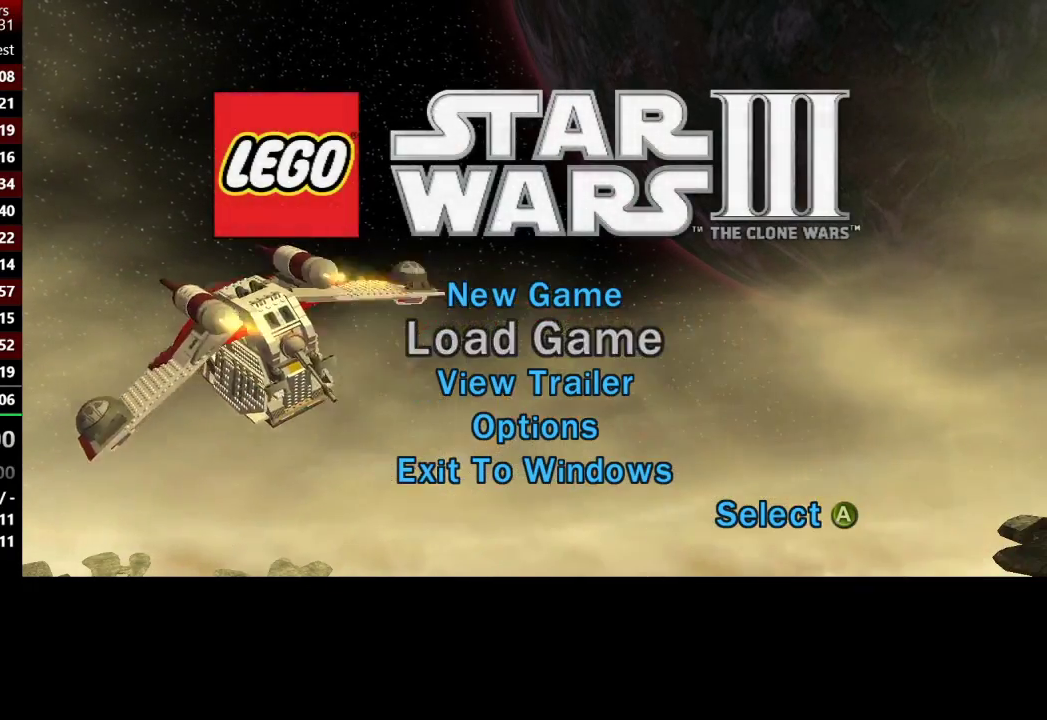
{"buttons": [], "left_stick": "center", "right_stick": "center", "events": [[317, "DPAD_UP", "down"], [417, "DPAD_UP", "up"]]}
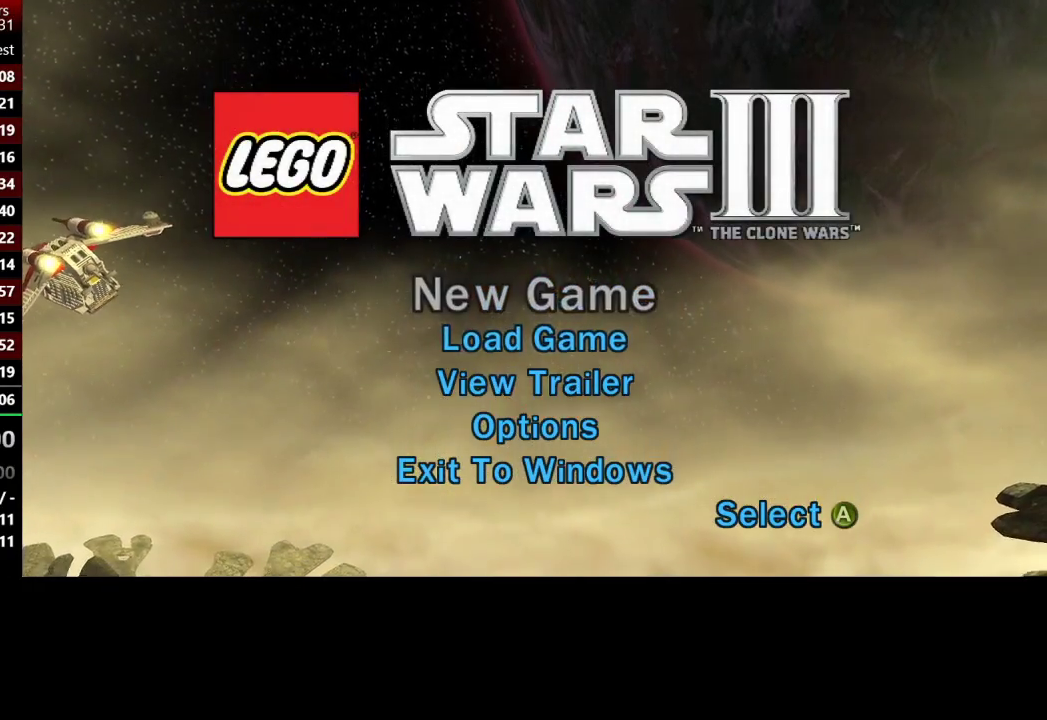
{"buttons": [], "left_stick": "center", "right_stick": "center", "events": []}
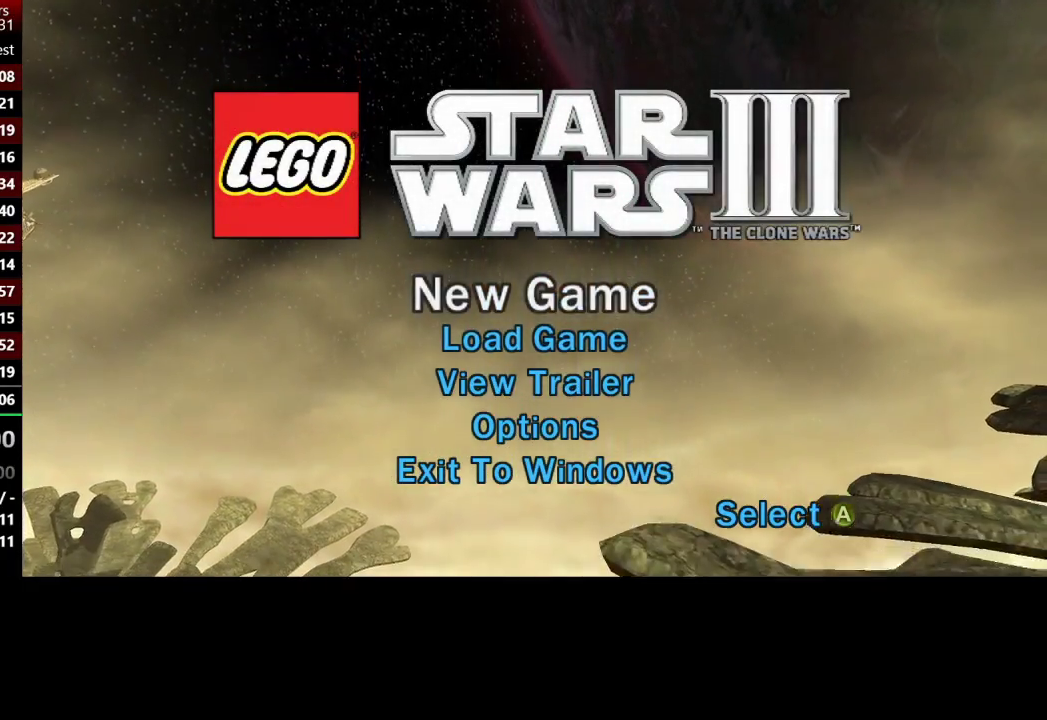
{"buttons": ["A"], "left_stick": "center", "right_stick": "center", "events": [[417, "A", "down"]]}
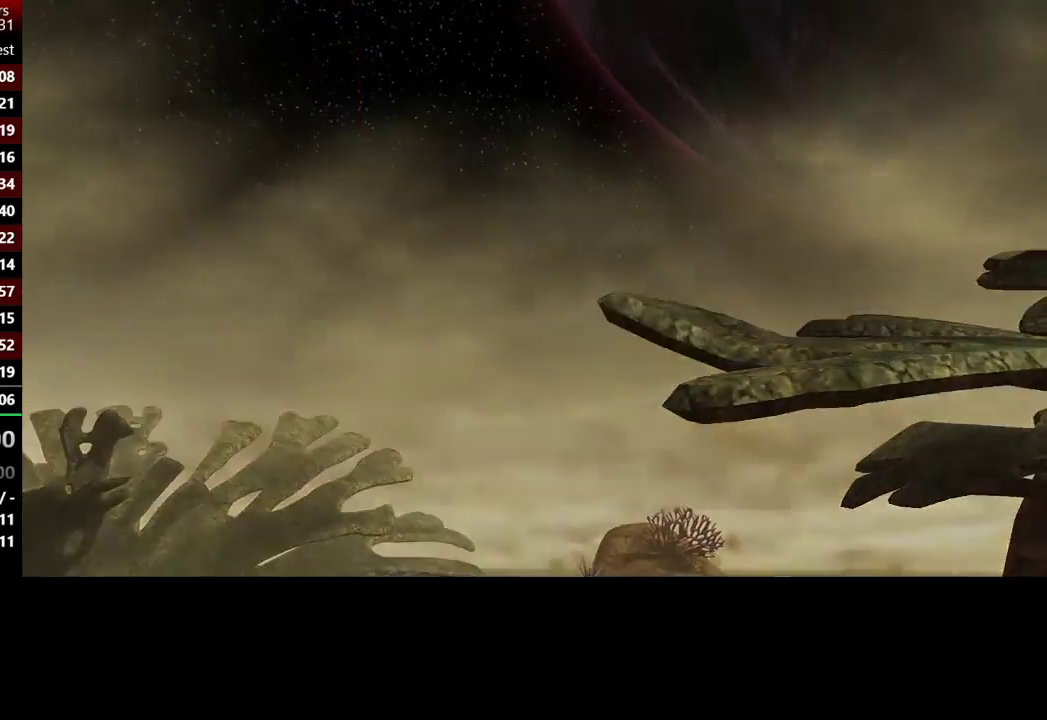
{"buttons": ["DPAD_DOWN"], "left_stick": "center", "right_stick": "center", "events": [[17, "A", "up"], [283, "DPAD_DOWN", "down"], [383, "DPAD_DOWN", "up"], [417, "DPAD_DOWN", "down"]]}
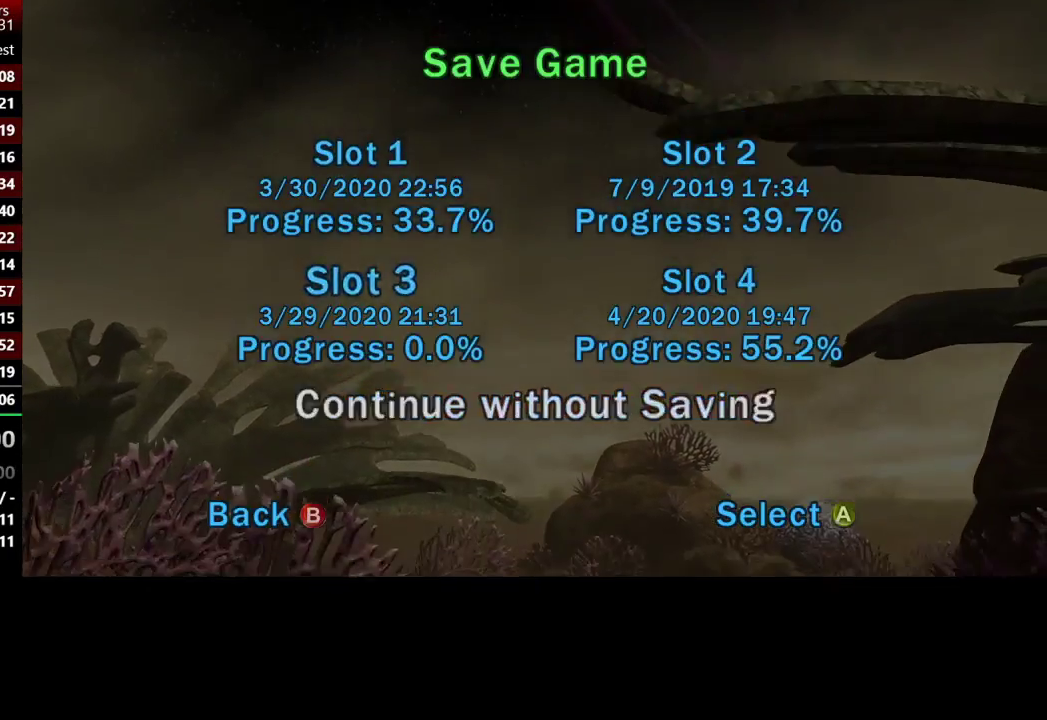
{"buttons": [], "left_stick": "center", "right_stick": "center", "events": [[17, "DPAD_DOWN", "up"], [117, "A", "down"], [217, "A", "up"], [383, "DPAD_UP", "down"], [483, "DPAD_UP", "up"]]}
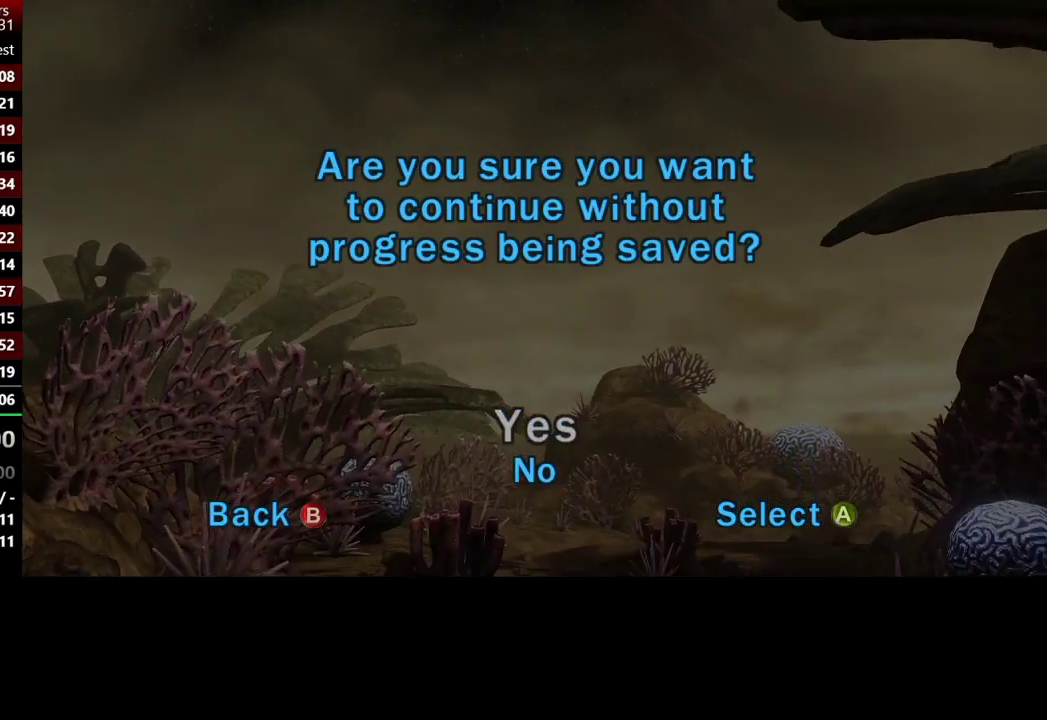
{"buttons": [], "left_stick": "center", "right_stick": "center", "events": []}
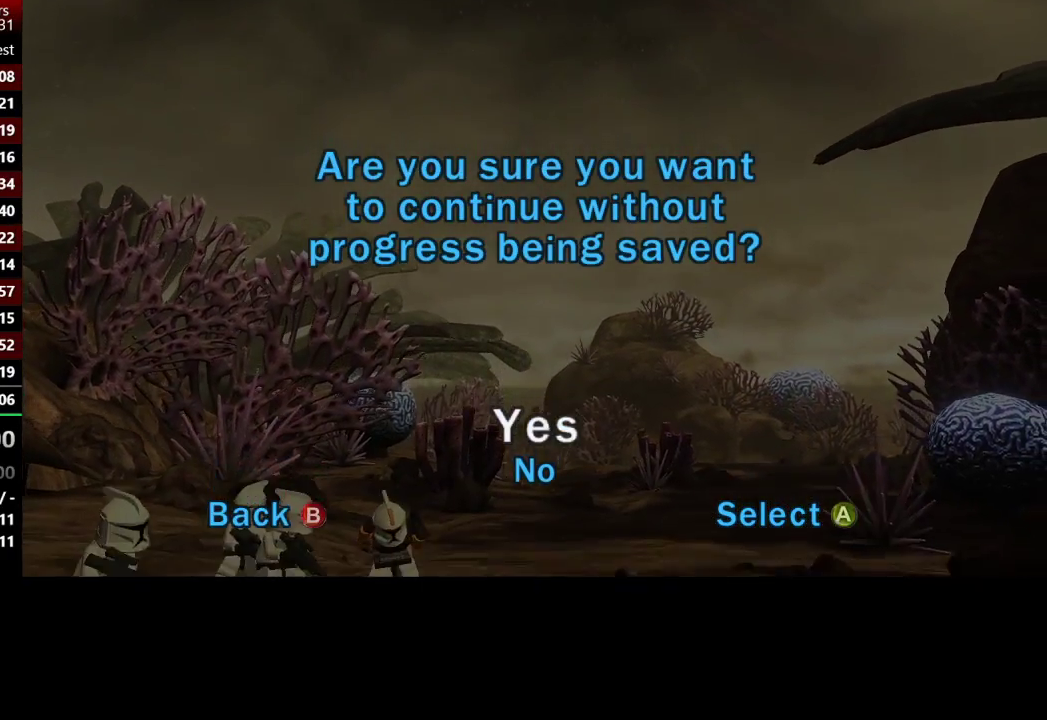
{"buttons": ["A"], "left_stick": "center", "right_stick": "center", "events": [[483, "A", "down"]]}
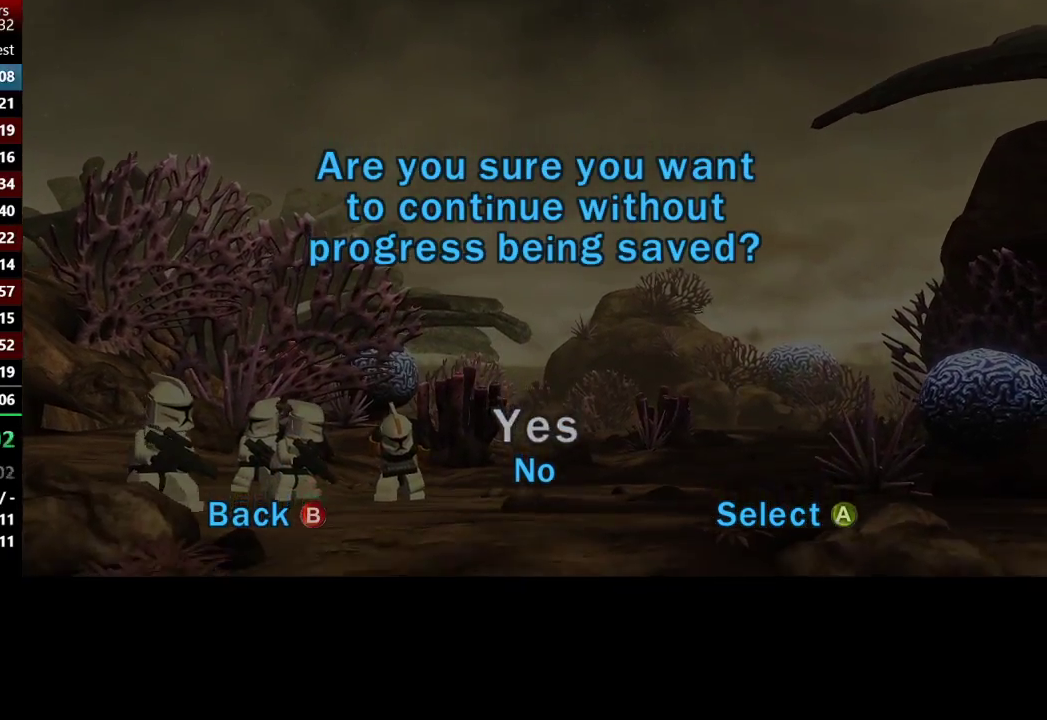
{"buttons": [], "left_stick": "center", "right_stick": "center", "events": [[50, "A", "up"]]}
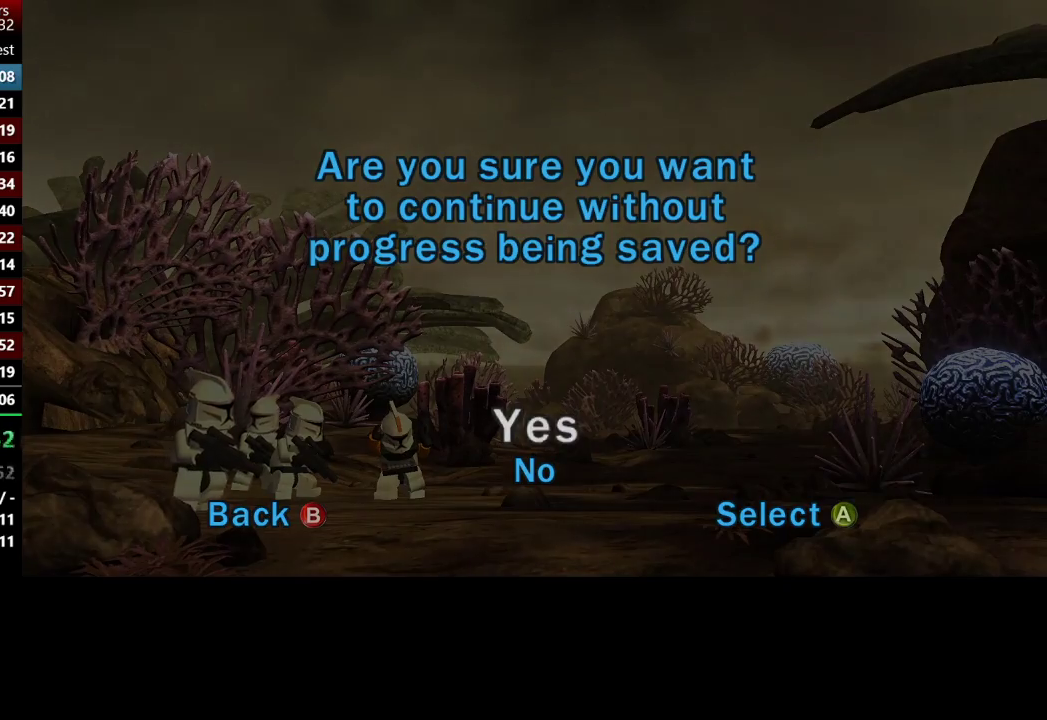
{"buttons": [], "left_stick": "center", "right_stick": "center", "events": []}
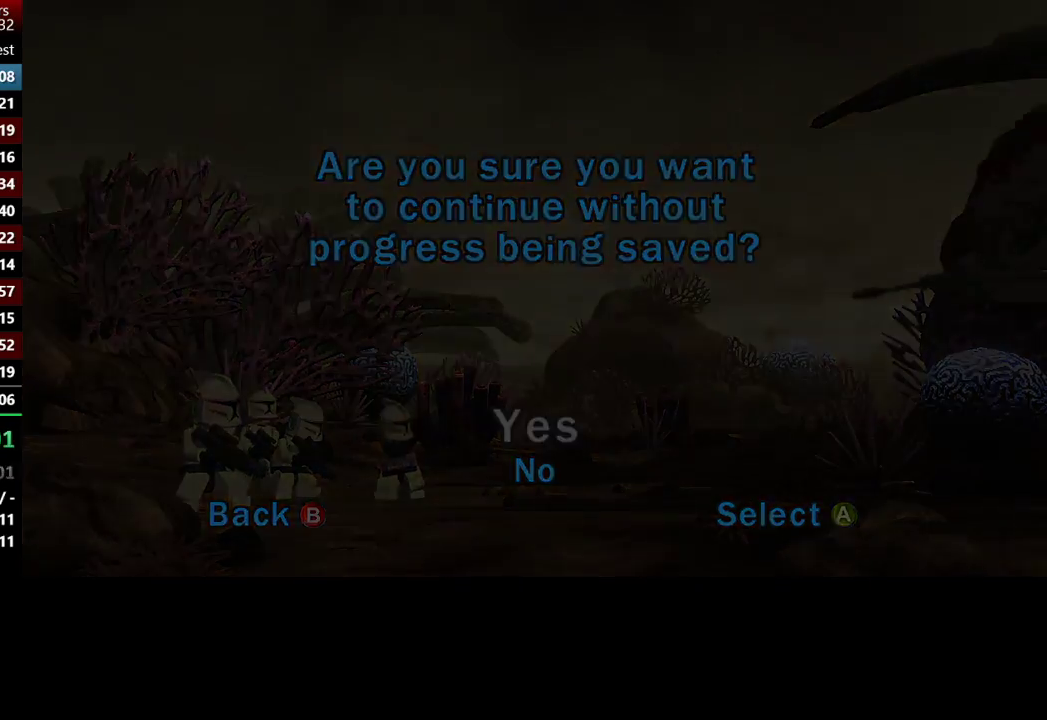
{"buttons": ["A"], "left_stick": "center", "right_stick": "center", "events": [[317, "A", "down"], [417, "A", "up"], [483, "A", "down"]]}
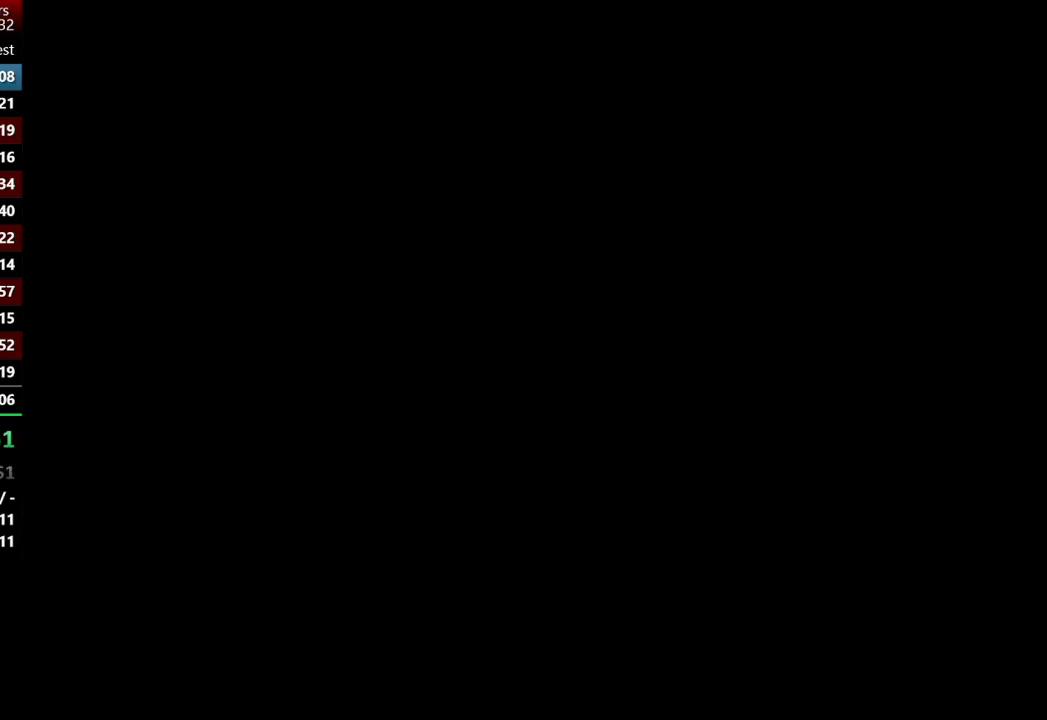
{"buttons": ["A"], "left_stick": "center", "right_stick": "center", "events": [[83, "A", "up"], [150, "A", "down"], [250, "A", "up"], [317, "A", "down"], [383, "A", "up"], [483, "A", "down"]]}
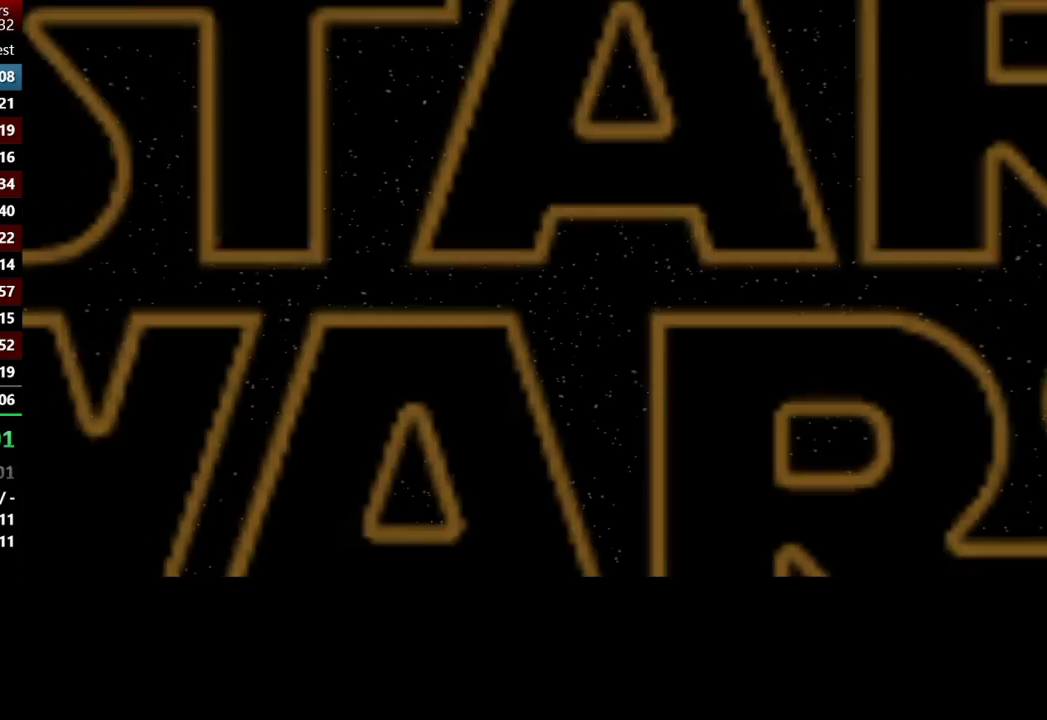
{"buttons": ["A"], "left_stick": "center", "right_stick": "center", "events": [[50, "A", "up"], [117, "A", "down"], [217, "A", "up"], [283, "A", "down"], [383, "A", "up"], [483, "A", "down"]]}
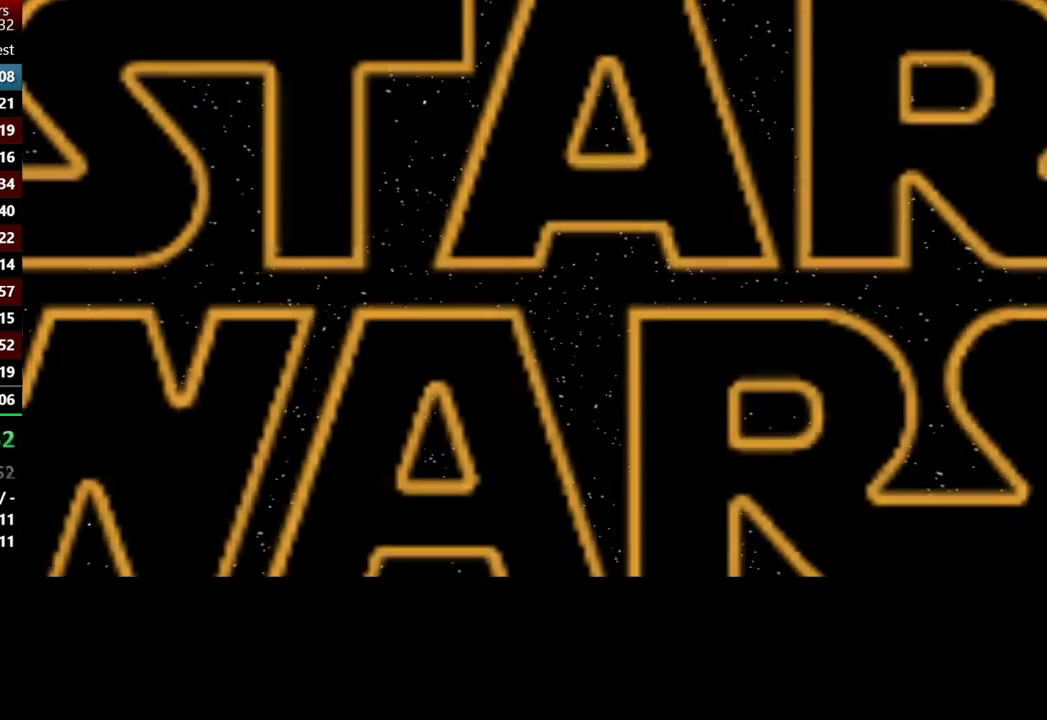
{"buttons": ["A"], "left_stick": "center", "right_stick": "center", "events": [[50, "A", "up"], [150, "A", "down"], [217, "A", "up"], [317, "A", "down"], [417, "A", "up"], [483, "A", "down"]]}
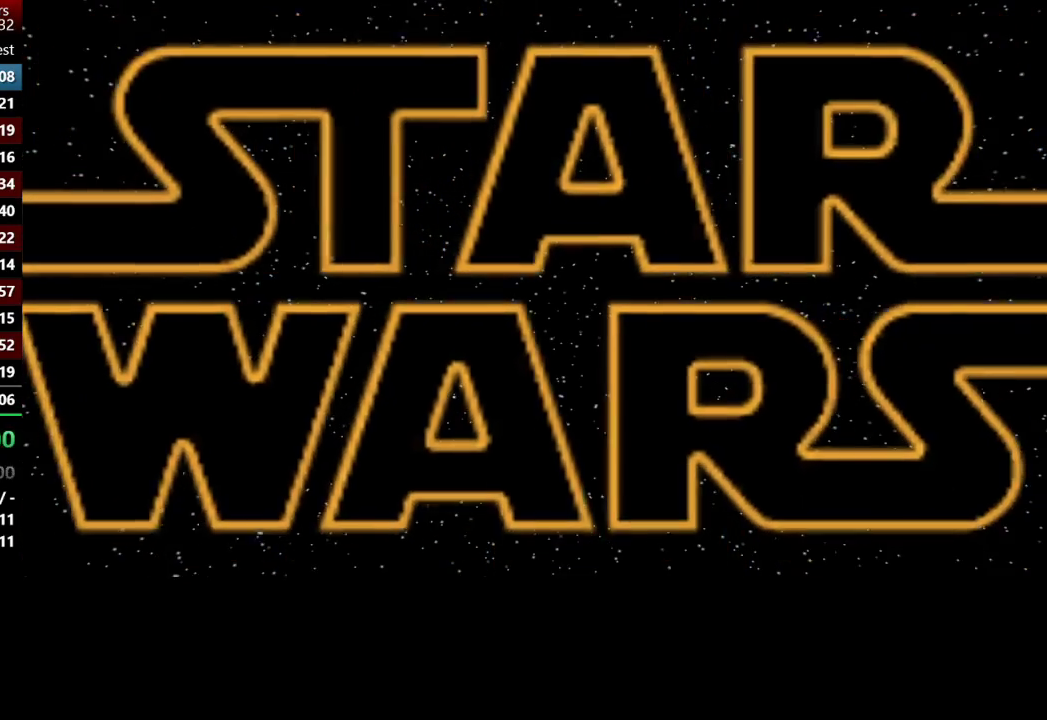
{"buttons": [], "left_stick": "center", "right_stick": "center", "events": [[117, "A", "up"], [183, "A", "down"], [333, "A", "up"], [350, "A", "down"], [450, "A", "up"]]}